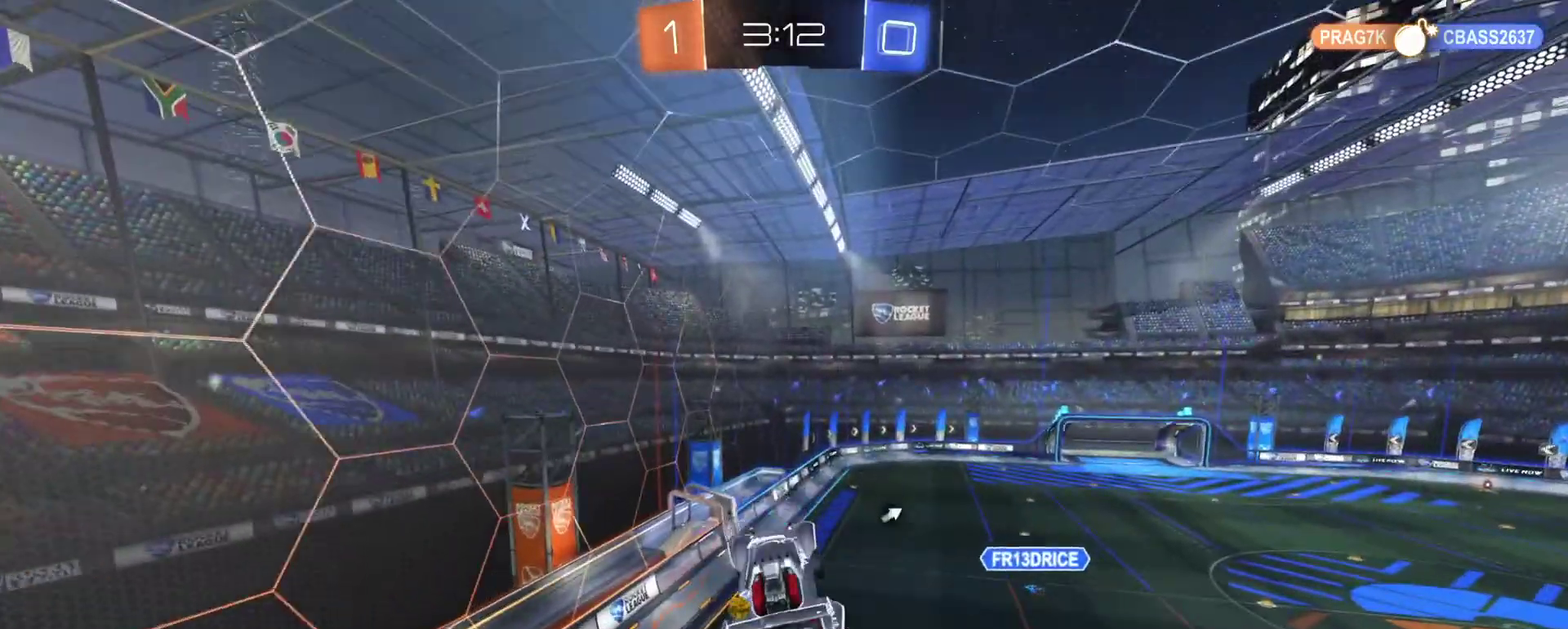
Gameplay with a controller (PlayStation layout); each line is a JSON object with the inputs held at the frame after it. "events" lists button and stick changes between this image and that frame as [ms after this image, input, new state], when the widget could be followed in between.
{"buttons": ["TRIANGLE", "R2"], "left_stick": "center", "right_stick": "center"}
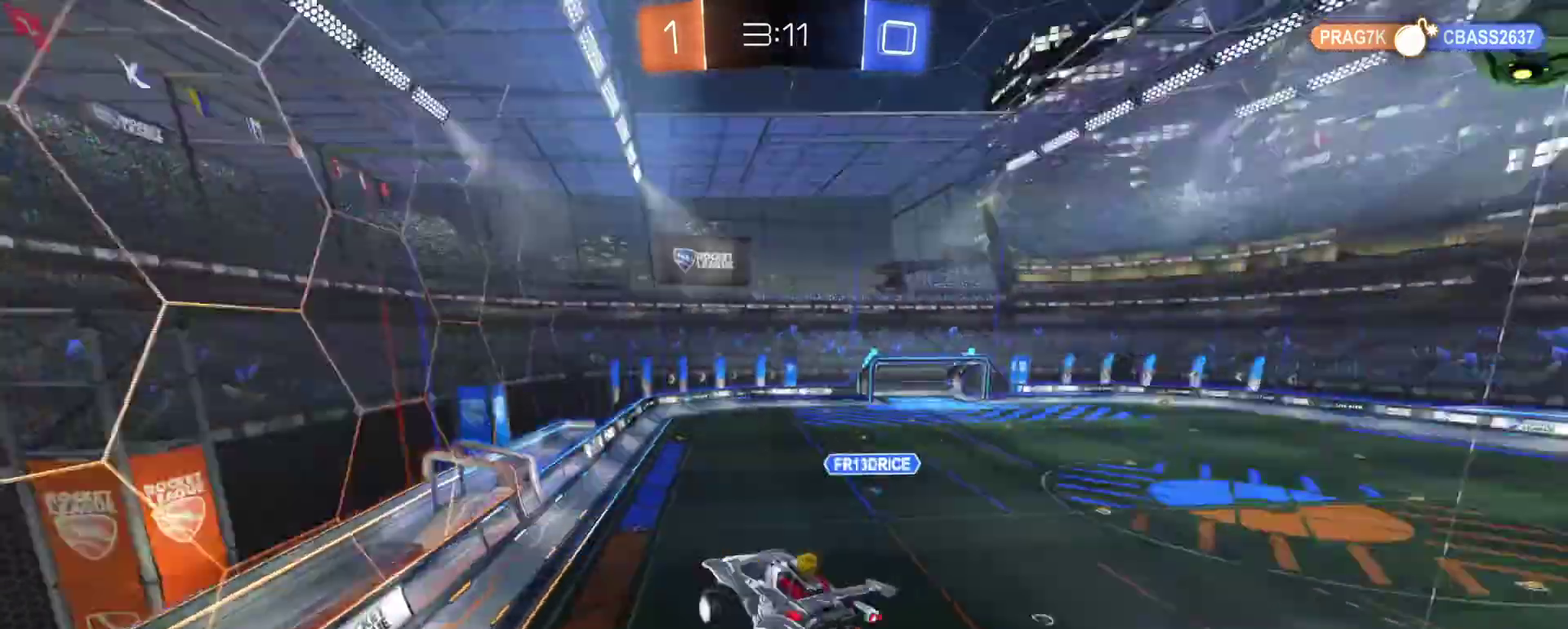
{"buttons": ["R2"], "left_stick": "center", "right_stick": "center", "events": [[67, "TRIANGLE", "up"], [250, "left_stick", "down-right"], [300, "left_stick", "right"], [450, "left_stick", "center"]]}
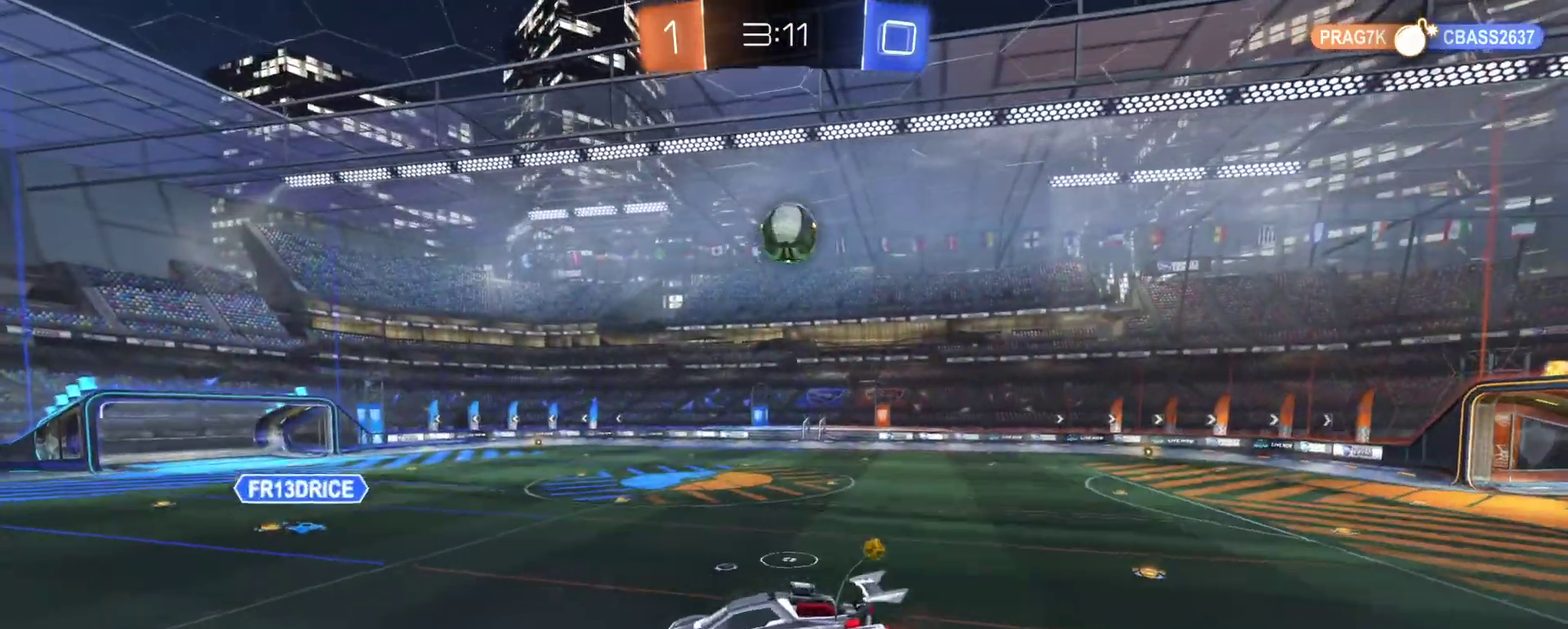
{"buttons": ["R2"], "left_stick": "right", "right_stick": "center", "events": [[33, "left_stick", "right"], [333, "SQUARE", "down"], [400, "SQUARE", "up"]]}
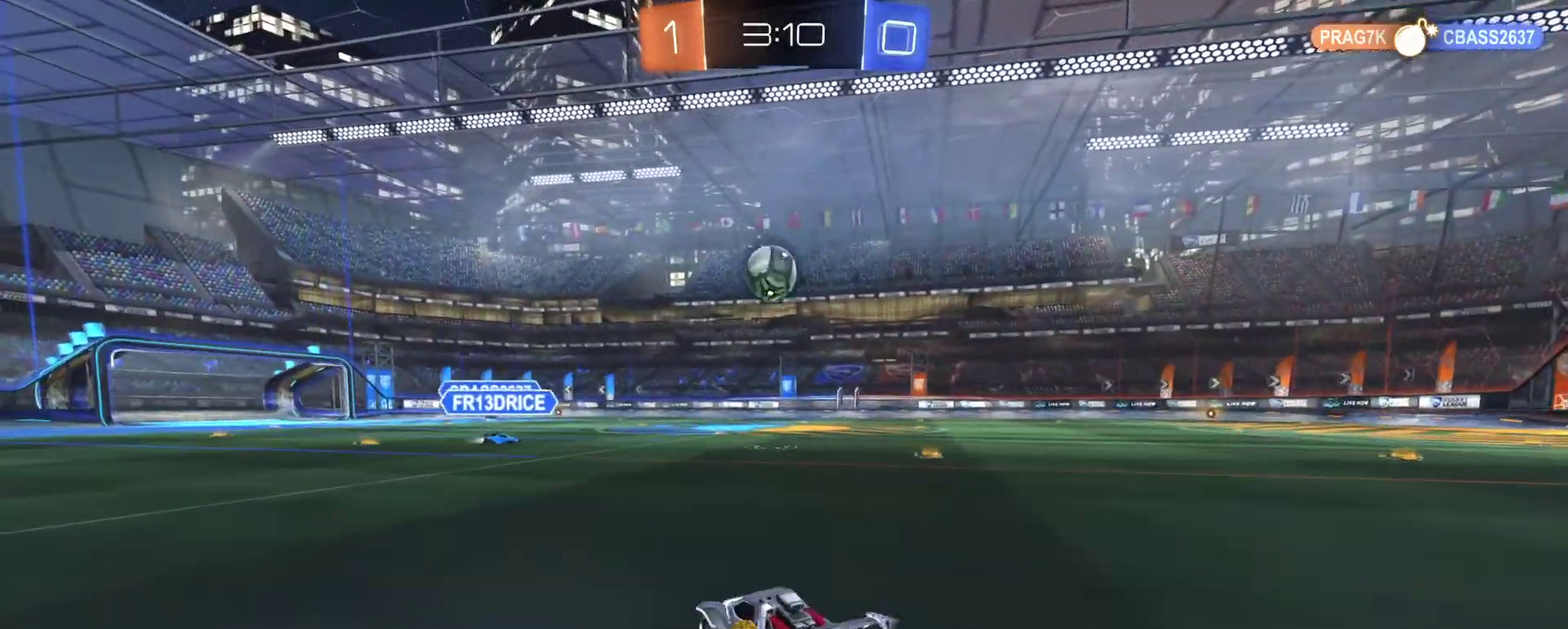
{"buttons": ["R2"], "left_stick": "center", "right_stick": "center", "events": [[417, "left_stick", "center"]]}
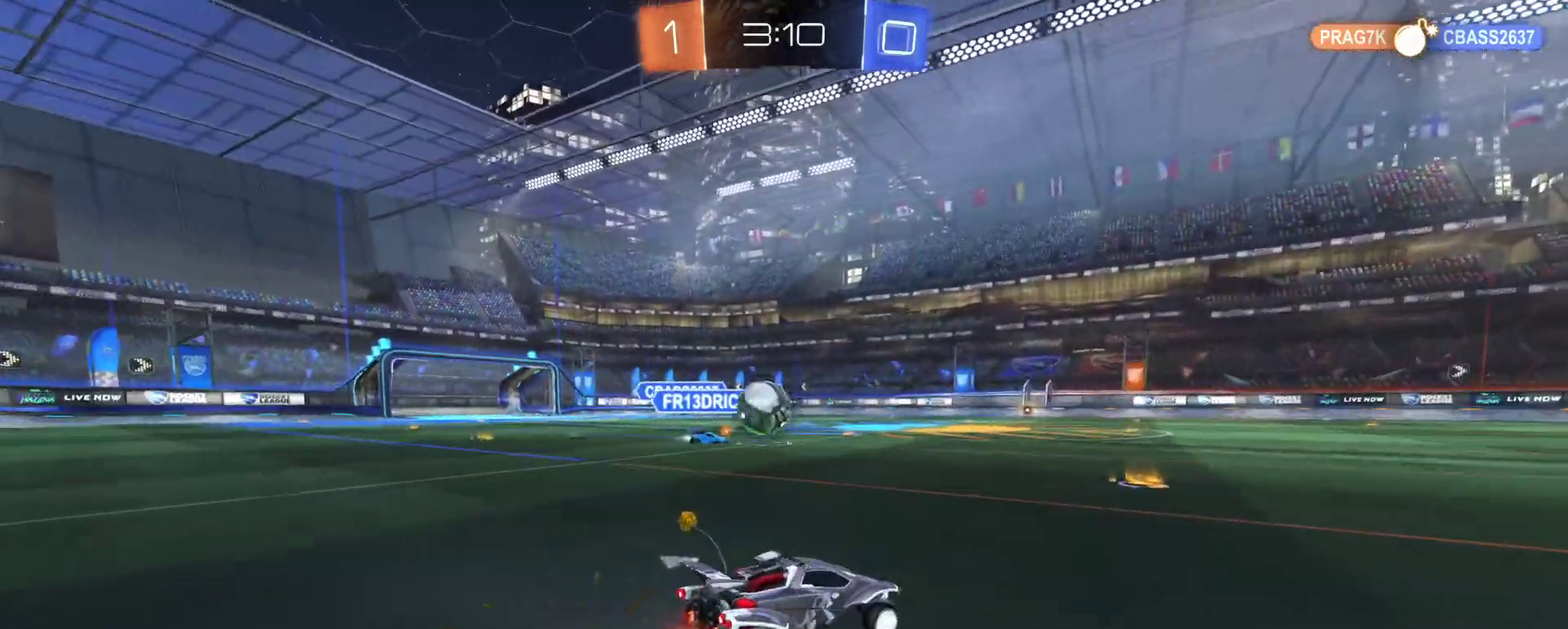
{"buttons": ["CROSS", "R1", "R2"], "left_stick": "down", "right_stick": "center", "events": [[67, "left_stick", "left"], [150, "R1", "down"], [200, "left_stick", "center"], [467, "CROSS", "down"], [483, "left_stick", "down"]]}
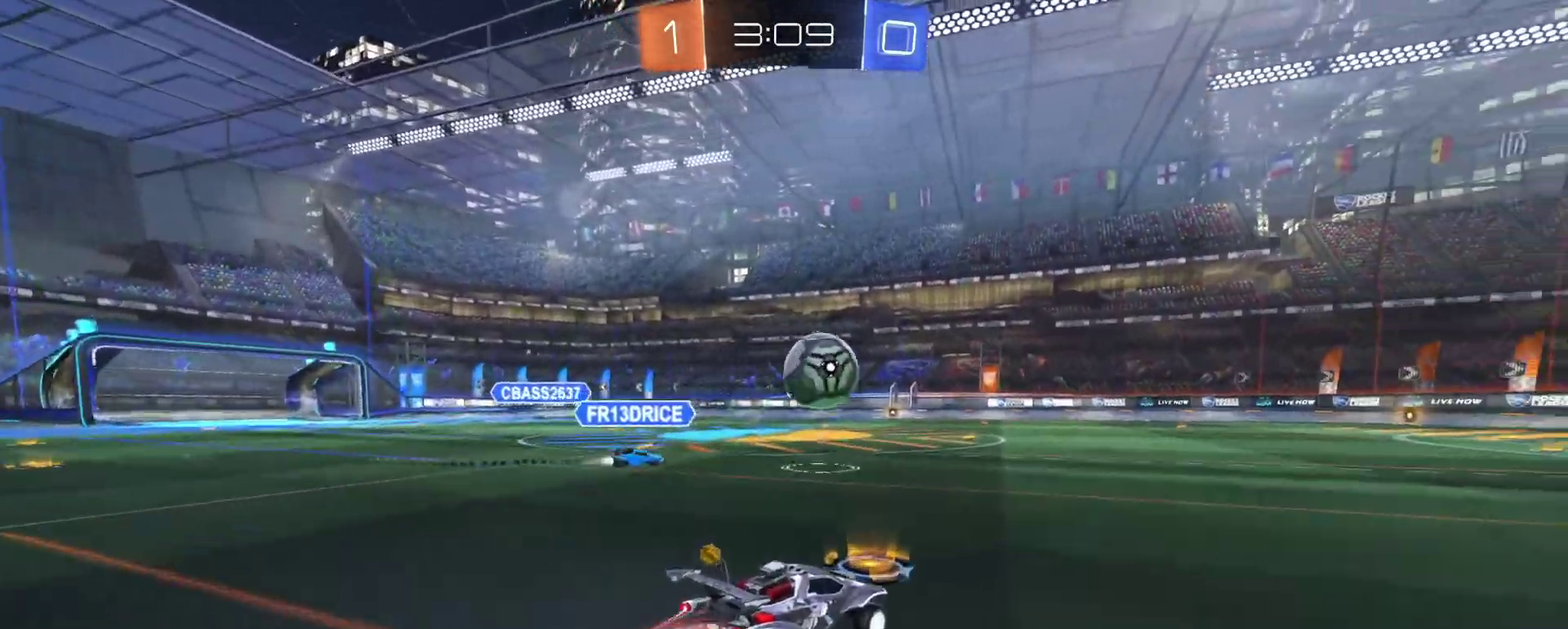
{"buttons": ["SQUARE", "R1", "R2"], "left_stick": "down-left", "right_stick": "center", "events": [[50, "left_stick", "up-left"], [83, "SQUARE", "down"], [117, "left_stick", "down-left"], [200, "CROSS", "up"]]}
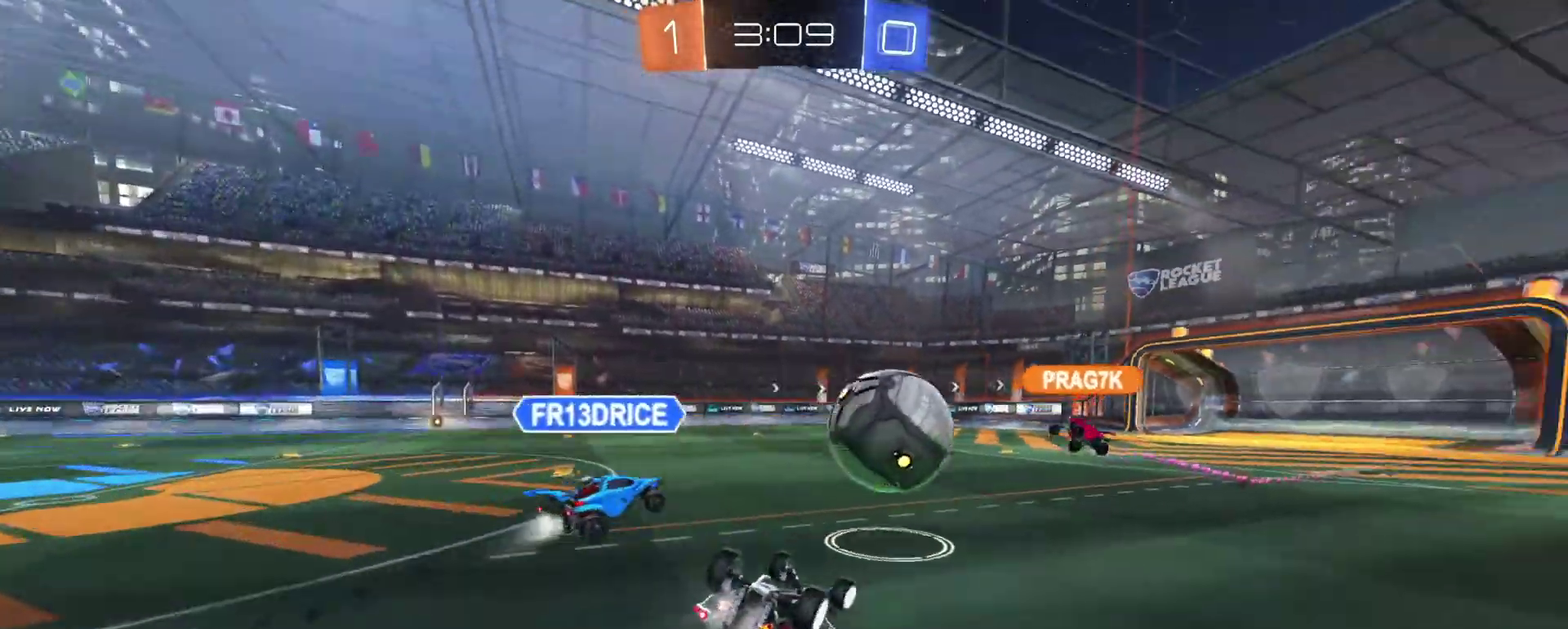
{"buttons": ["R2"], "left_stick": "down-right", "right_stick": "center"}
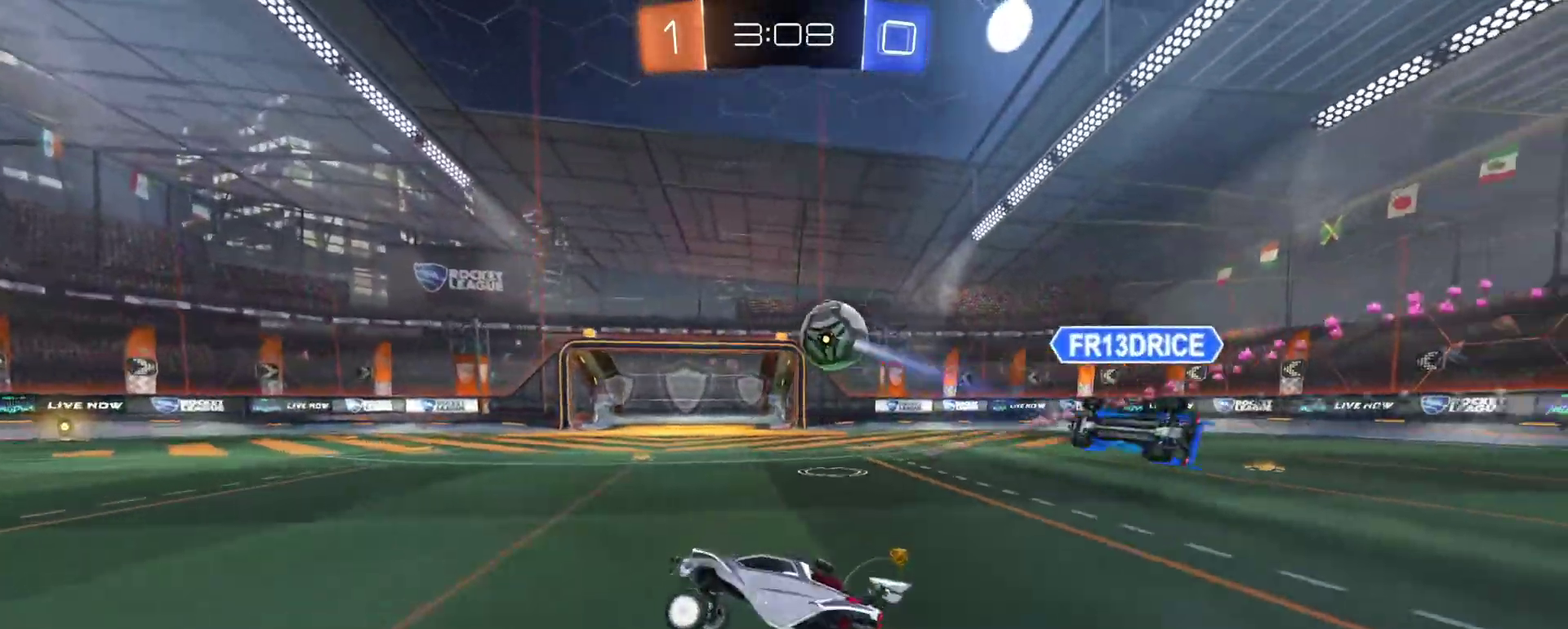
{"buttons": ["R2"], "left_stick": "right", "right_stick": "center"}
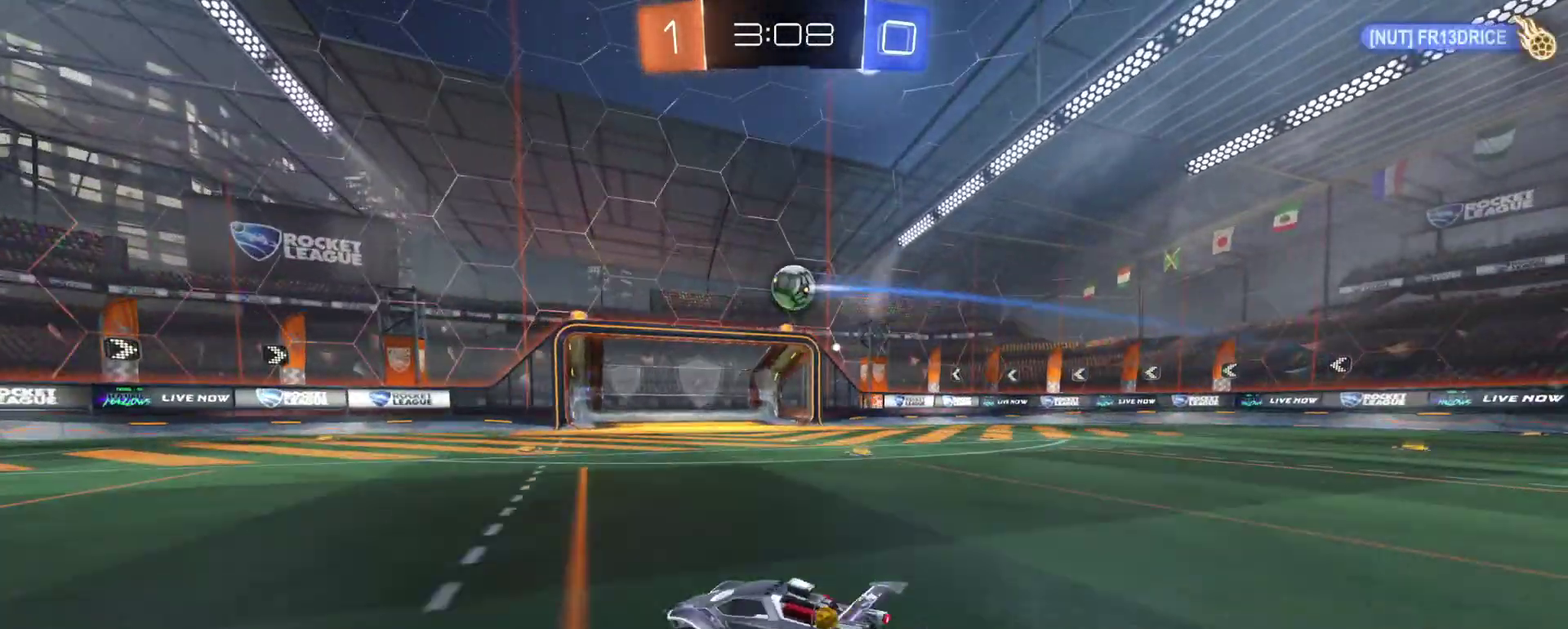
{"buttons": [], "left_stick": "center", "right_stick": "center", "events": [[33, "R2", "up"], [50, "L2", "down"], [250, "L2", "up"], [250, "left_stick", "up-right"], [300, "left_stick", "center"]]}
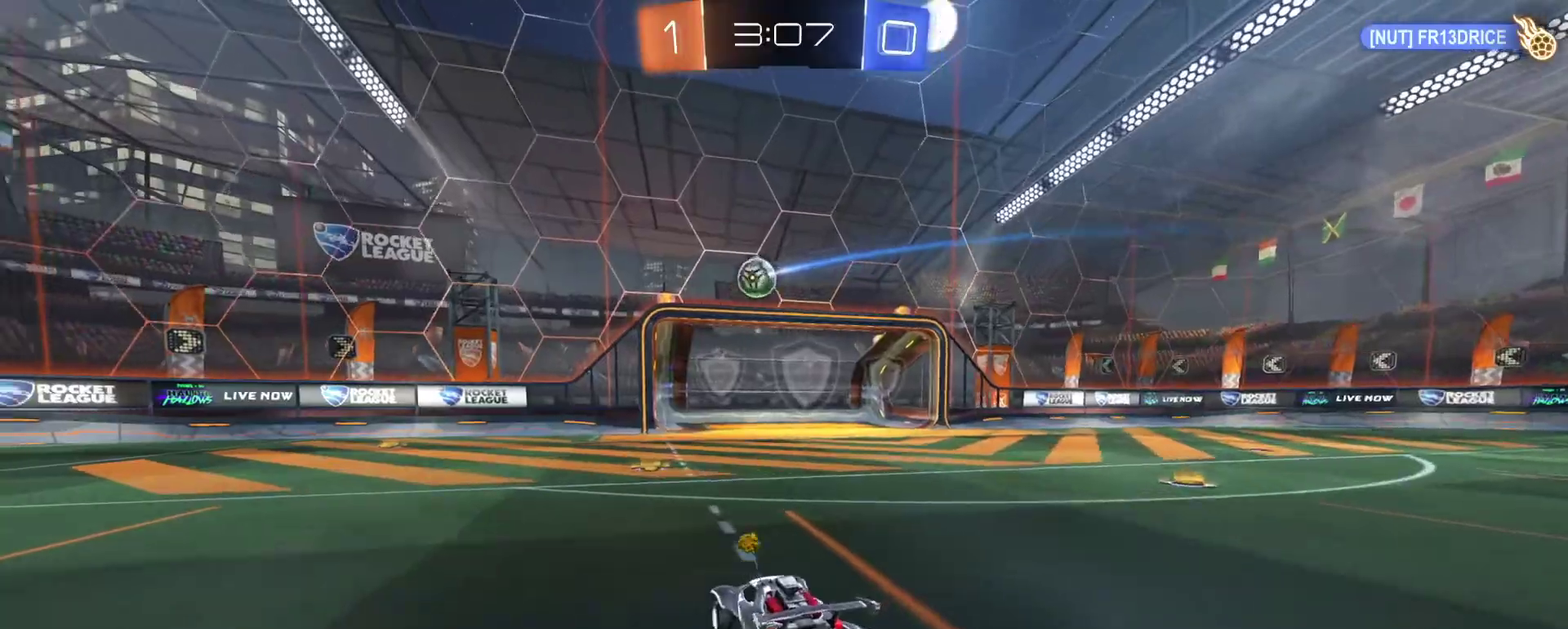
{"buttons": ["R2"], "left_stick": "center", "right_stick": "center", "events": [[83, "R2", "down"]]}
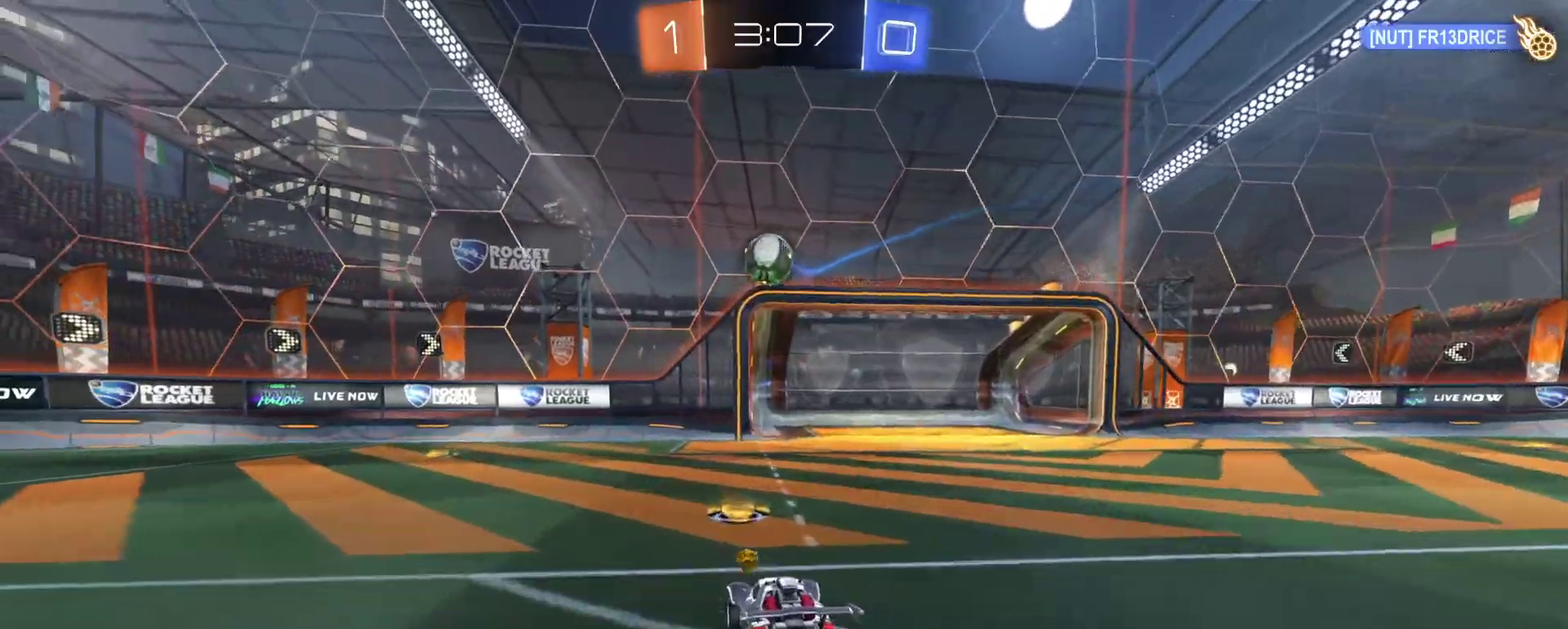
{"buttons": ["R1", "R2"], "left_stick": "center", "right_stick": "center", "events": [[17, "left_stick", "left"], [283, "left_stick", "down-left"], [300, "CROSS", "down"], [417, "left_stick", "left"], [467, "R1", "down"], [483, "CROSS", "up"], [500, "left_stick", "center"]]}
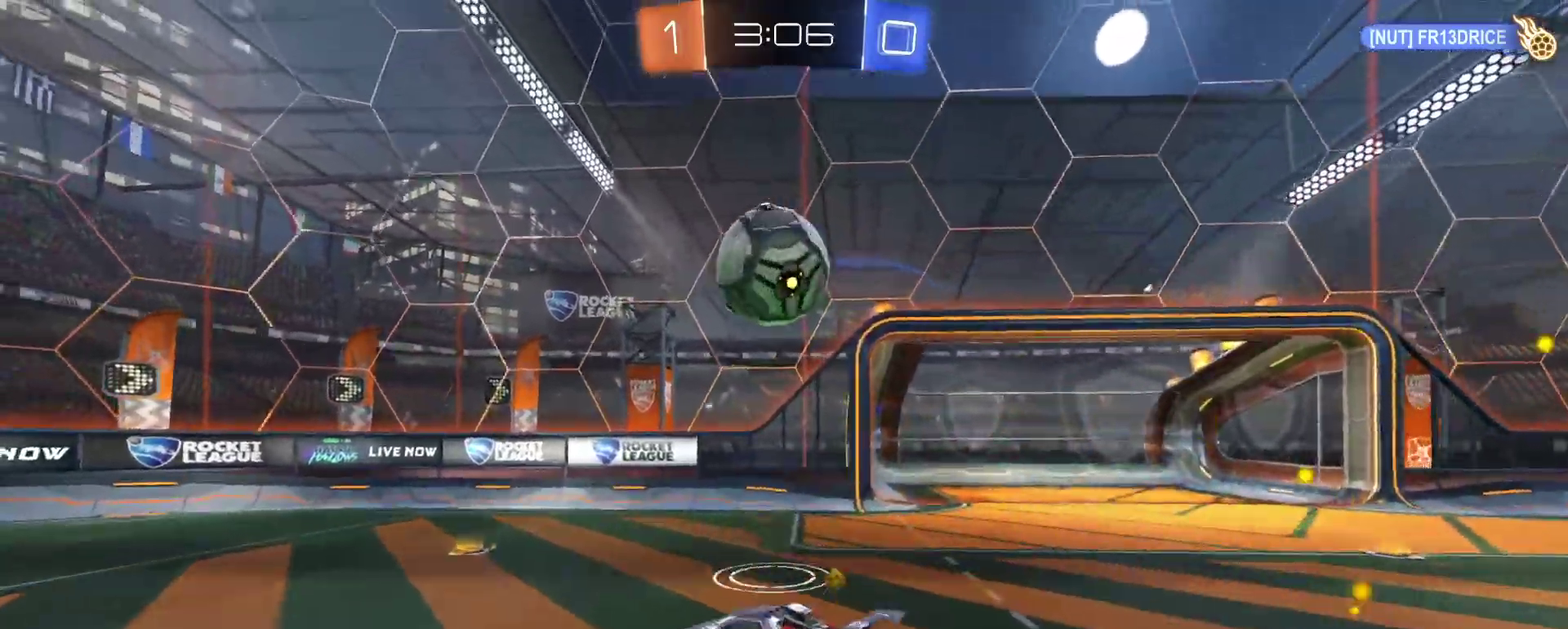
{"buttons": [], "left_stick": "center", "right_stick": "center", "events": [[83, "CROSS", "down"], [200, "CROSS", "up"], [233, "R1", "up"], [233, "R2", "up"]]}
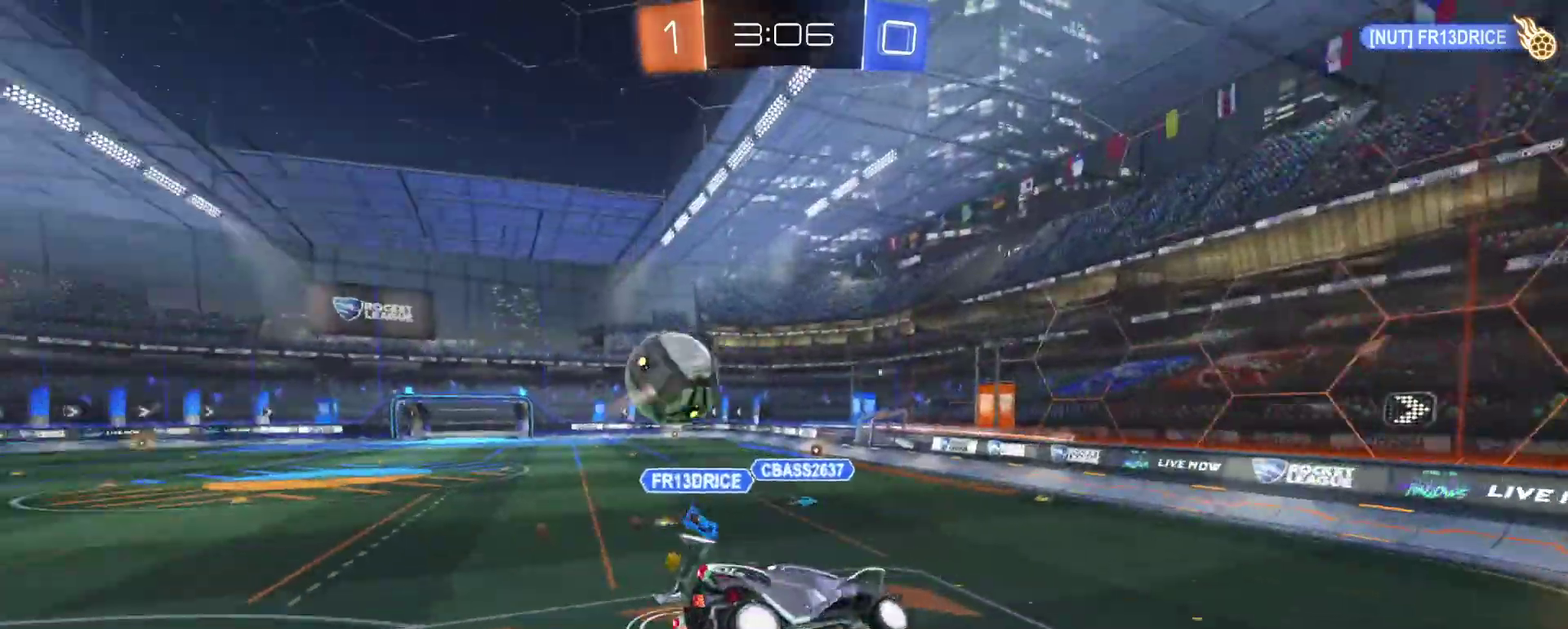
{"buttons": [], "left_stick": "center", "right_stick": "center", "events": []}
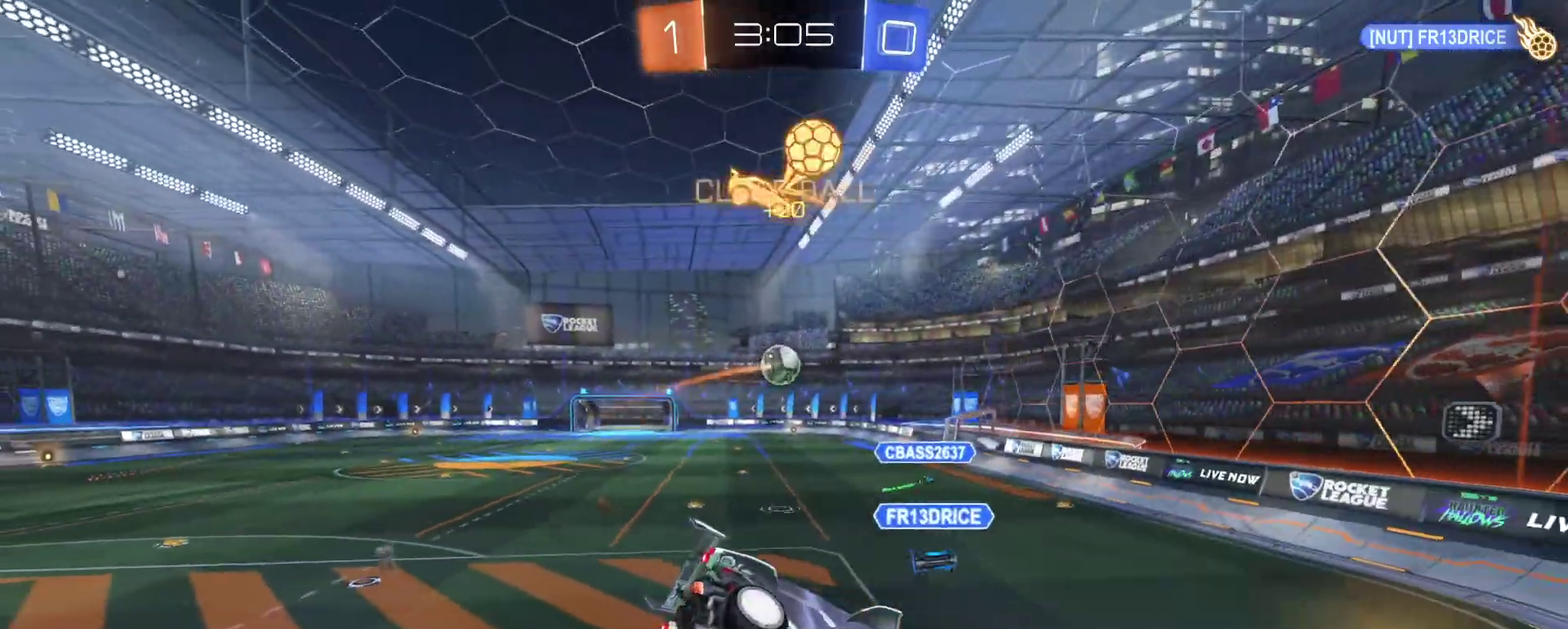
{"buttons": ["R2"], "left_stick": "center", "right_stick": "center", "events": [[50, "SQUARE", "down"], [117, "SQUARE", "up"], [167, "left_stick", "up-right"], [267, "R2", "down"], [367, "left_stick", "center"]]}
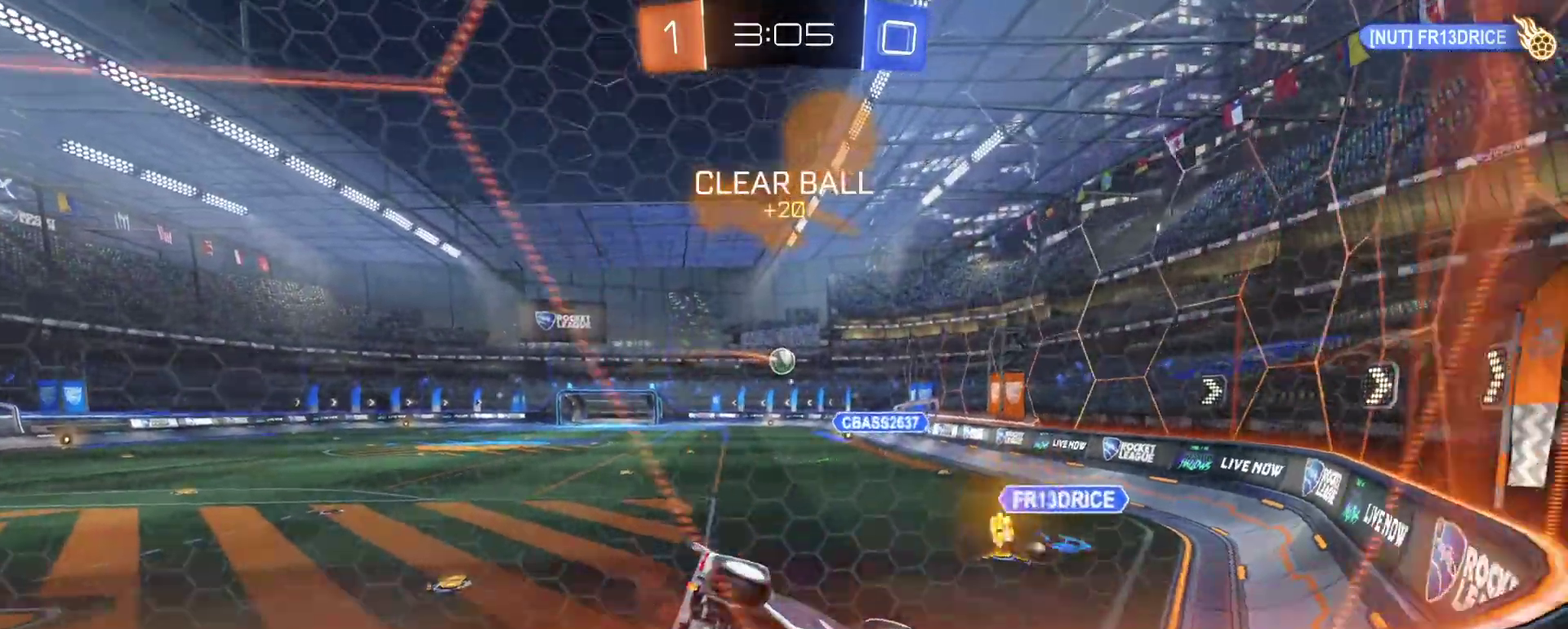
{"buttons": ["R2"], "left_stick": "left", "right_stick": "center", "events": [[67, "left_stick", "left"], [233, "left_stick", "center"], [367, "left_stick", "left"]]}
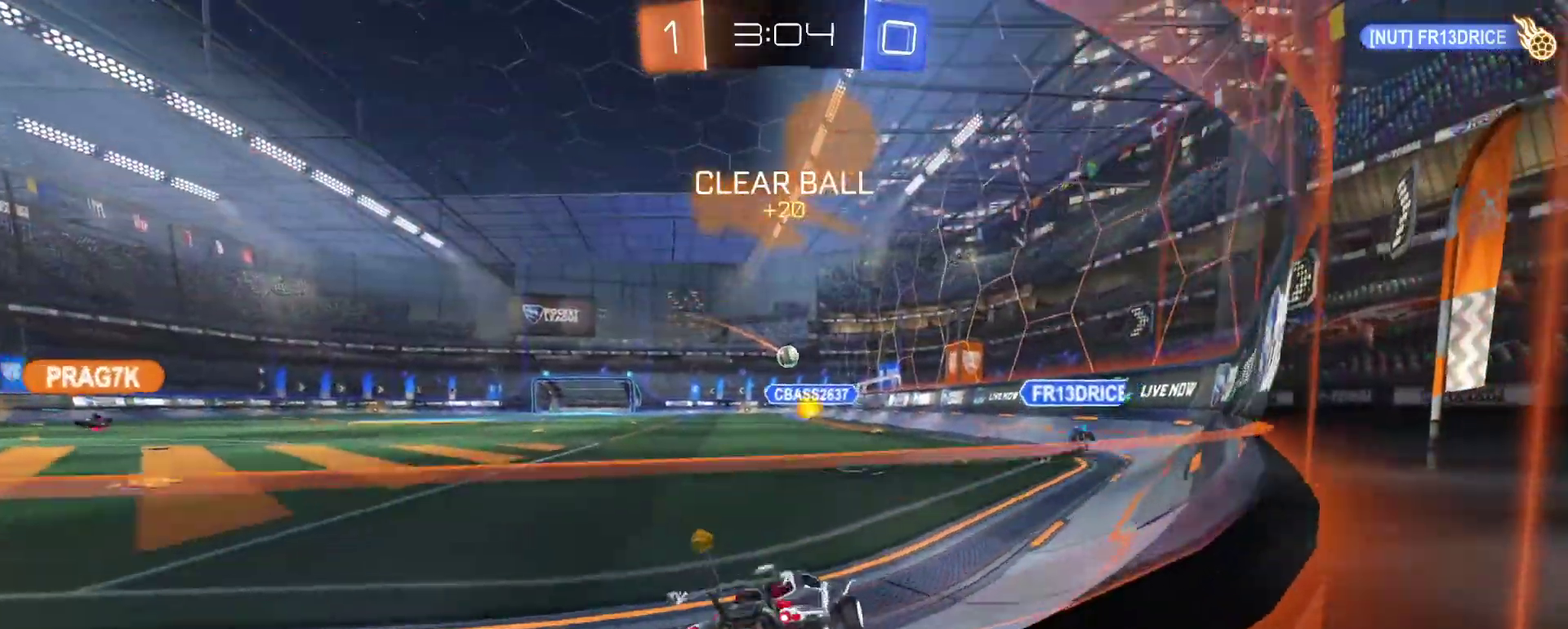
{"buttons": ["R2"], "left_stick": "center", "right_stick": "center", "events": [[33, "left_stick", "center"]]}
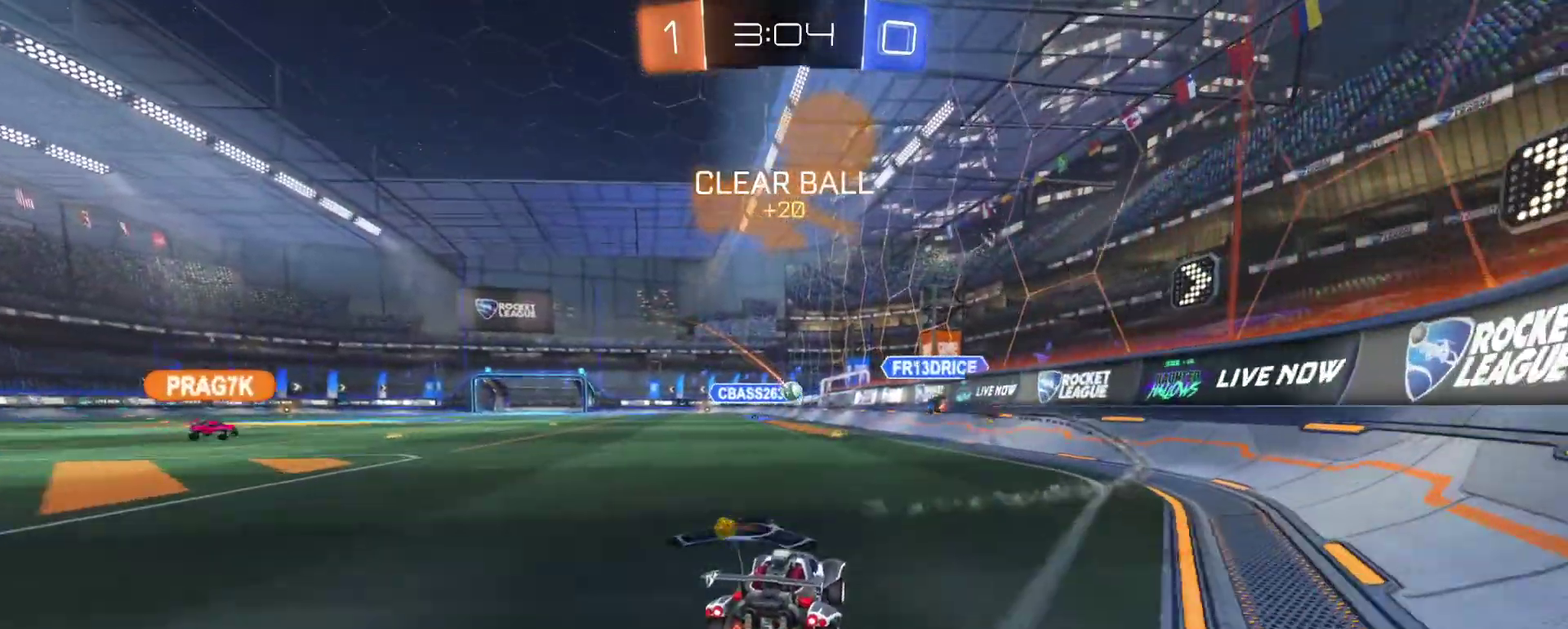
{"buttons": ["R2"], "left_stick": "center", "right_stick": "center", "events": []}
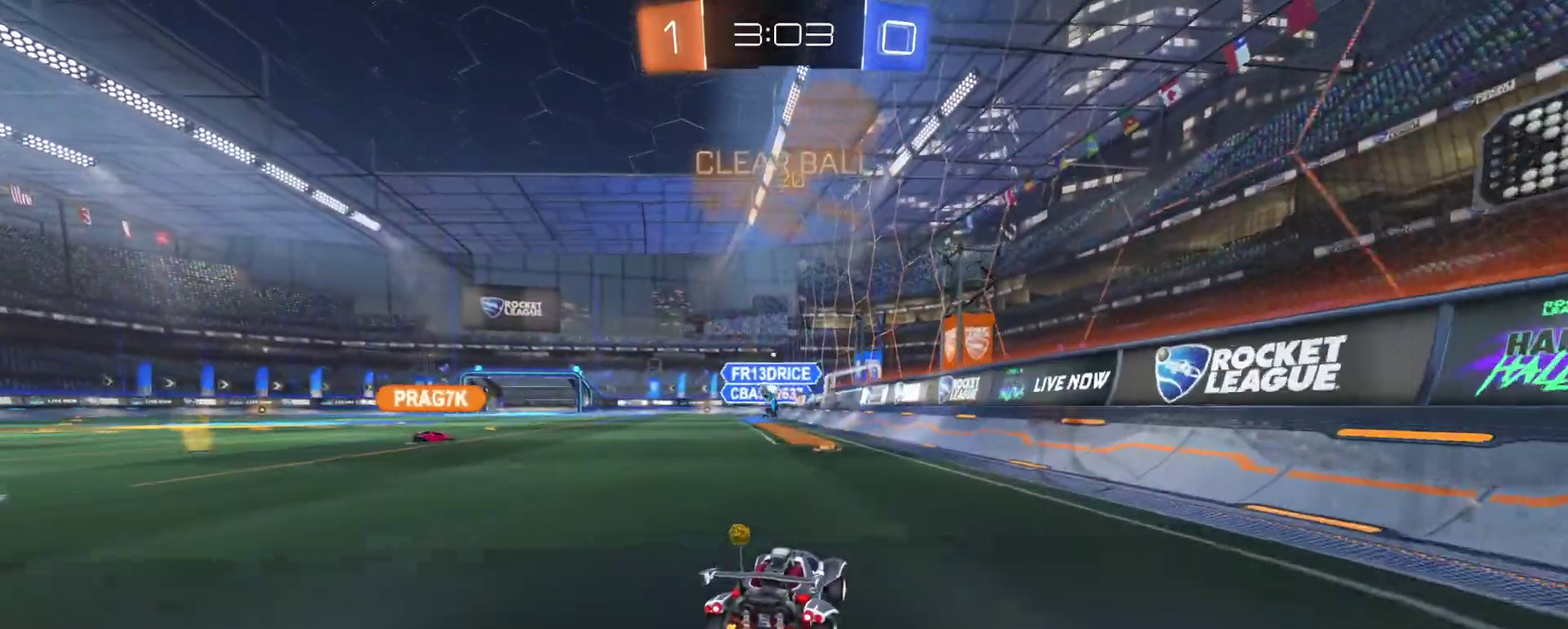
{"buttons": ["R2"], "left_stick": "left", "right_stick": "center", "events": [[400, "left_stick", "left"]]}
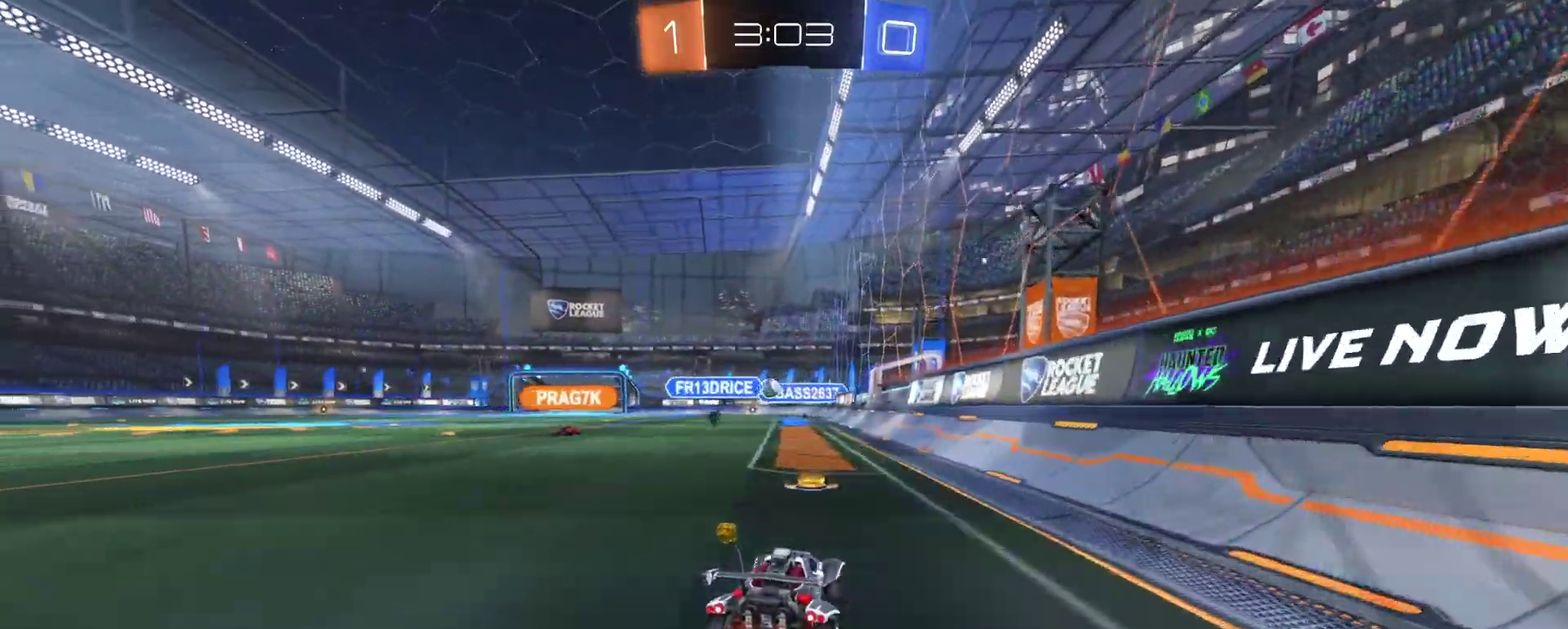
{"buttons": ["R2"], "left_stick": "left", "right_stick": "center", "events": [[33, "left_stick", "center"], [100, "left_stick", "left"]]}
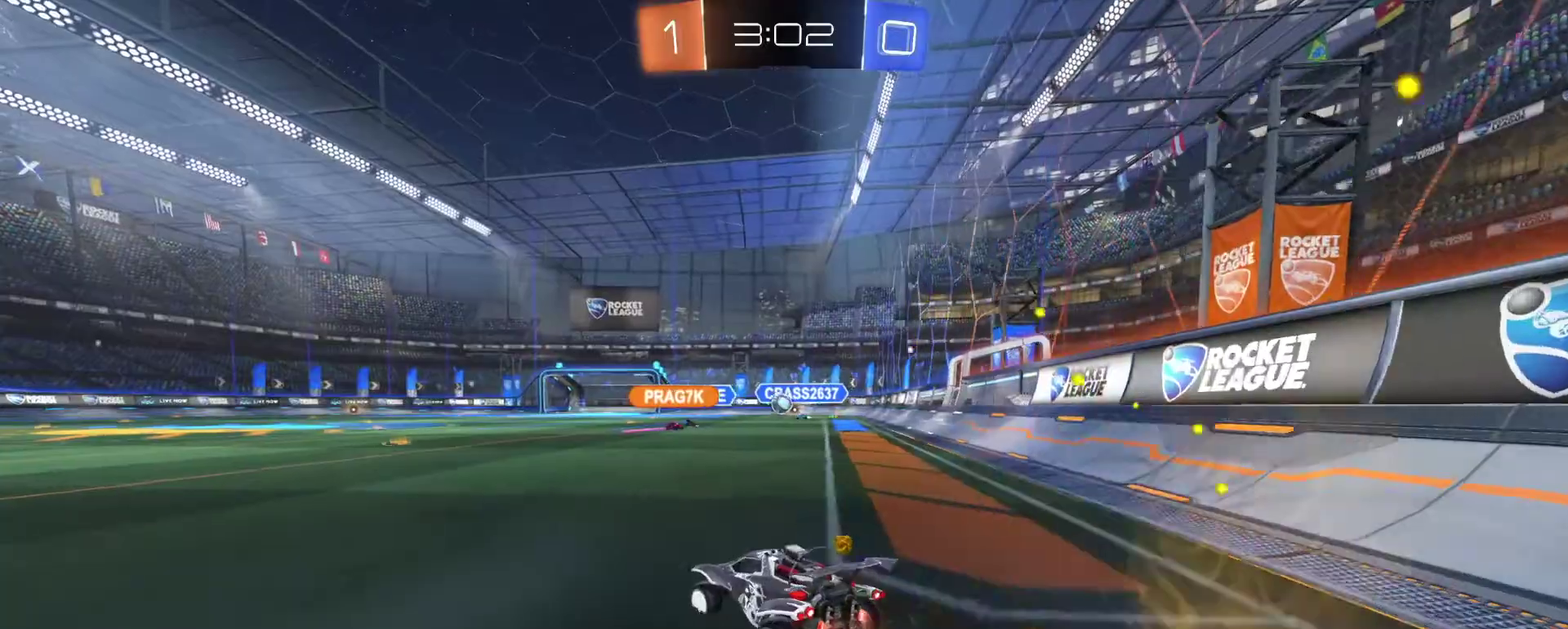
{"buttons": ["R2"], "left_stick": "right", "right_stick": "center", "events": [[167, "left_stick", "right"], [450, "left_stick", "center"], [500, "left_stick", "right"]]}
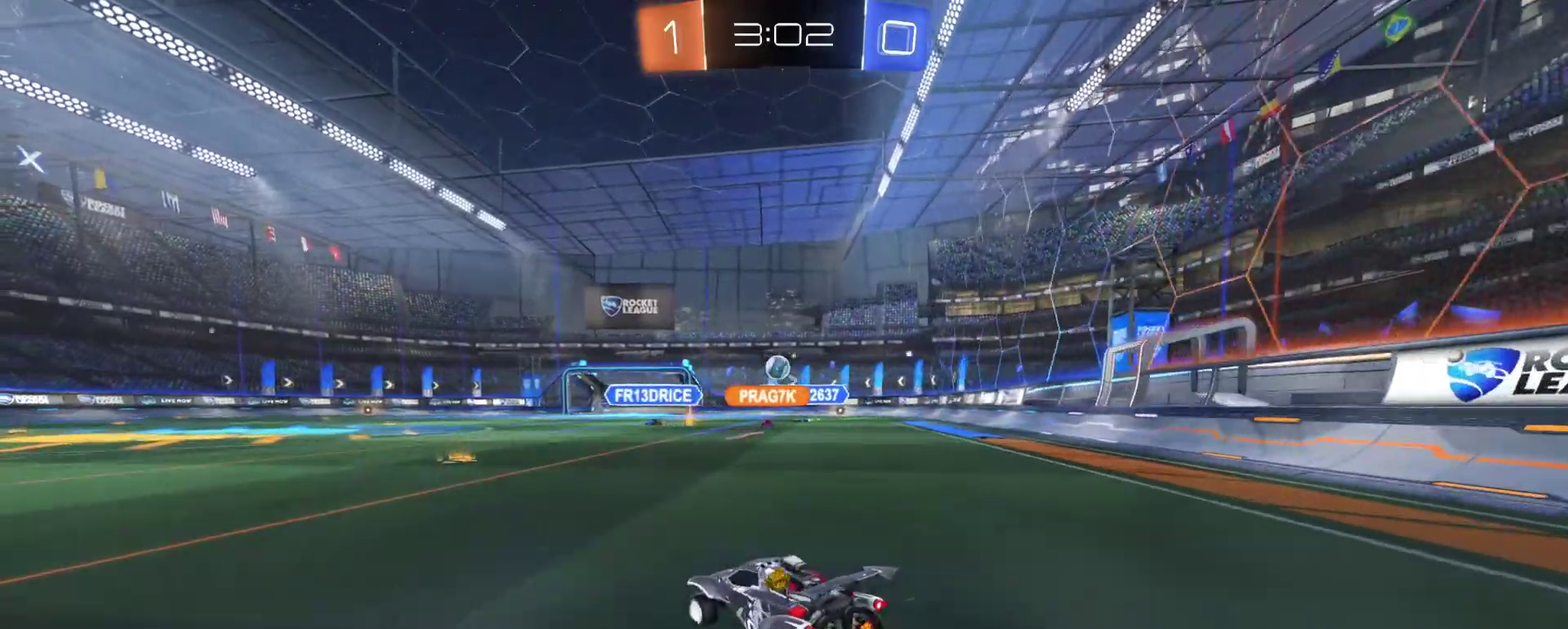
{"buttons": ["R2"], "left_stick": "left", "right_stick": "center", "events": [[150, "left_stick", "left"], [283, "left_stick", "center"], [333, "left_stick", "left"]]}
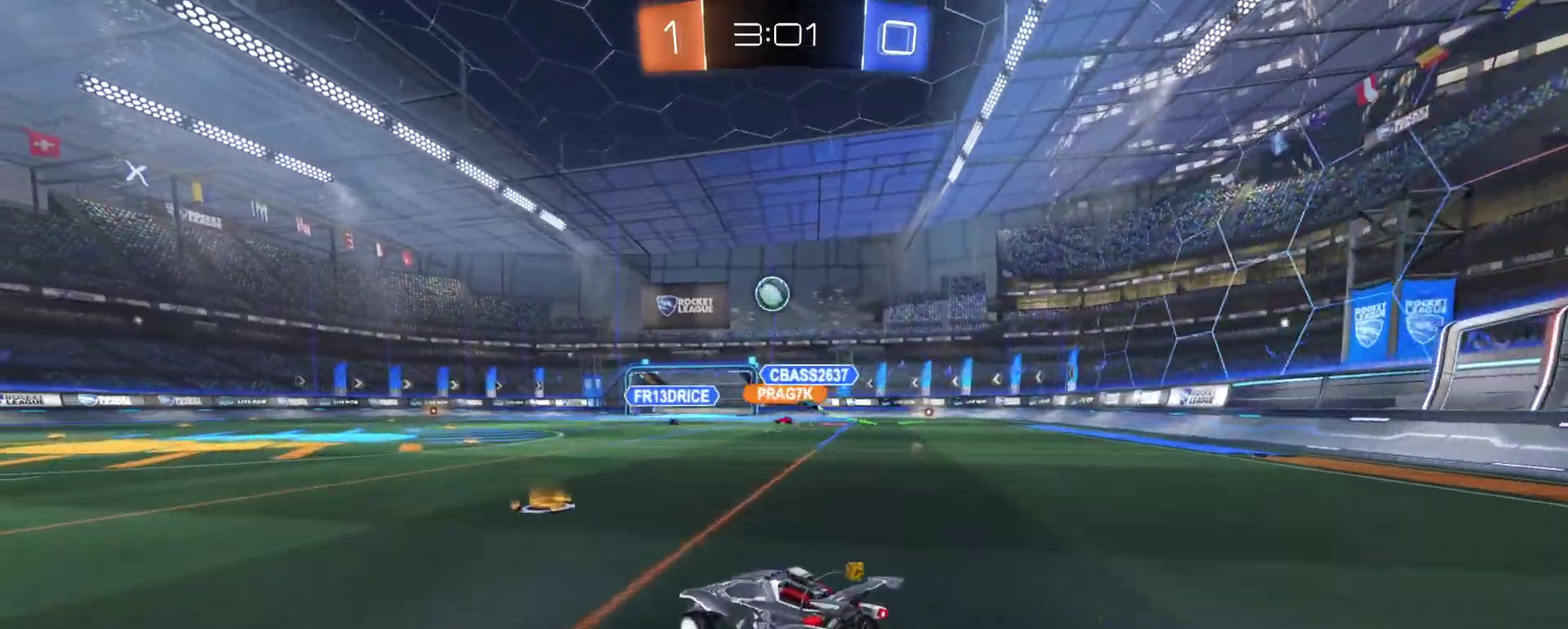
{"buttons": ["R2"], "left_stick": "left", "right_stick": "center", "events": []}
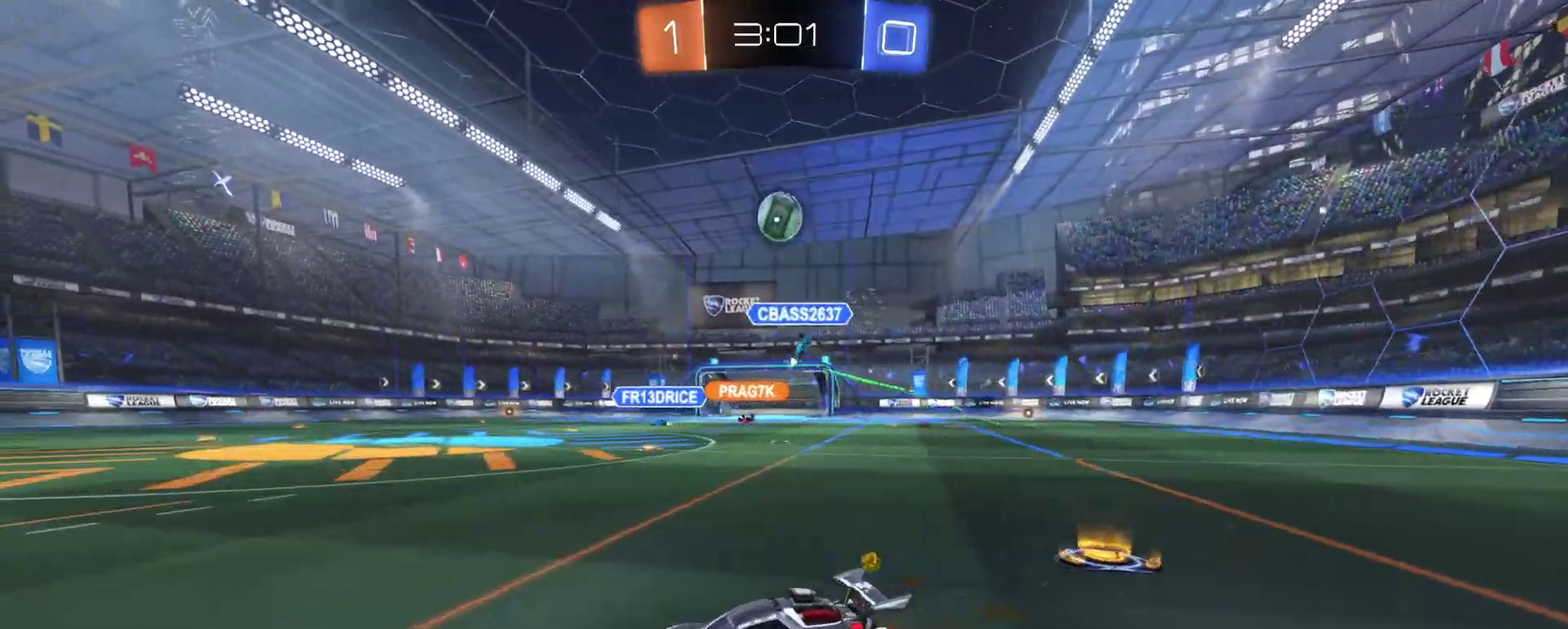
{"buttons": ["R2"], "left_stick": "center", "right_stick": "center", "events": [[150, "left_stick", "center"], [367, "left_stick", "up-left"], [433, "left_stick", "left"], [483, "left_stick", "center"]]}
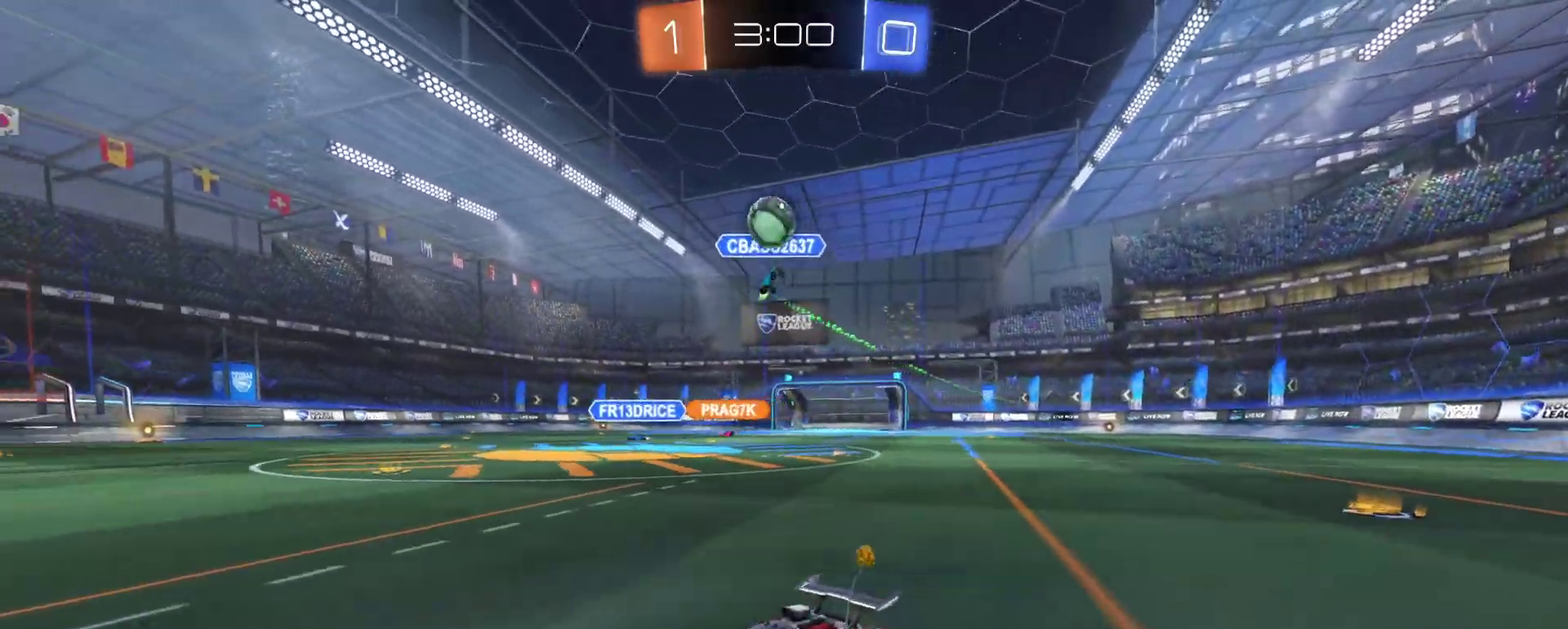
{"buttons": ["TRIANGLE", "R2"], "left_stick": "center", "right_stick": "center", "events": [[250, "left_stick", "right"], [400, "left_stick", "center"], [467, "TRIANGLE", "down"]]}
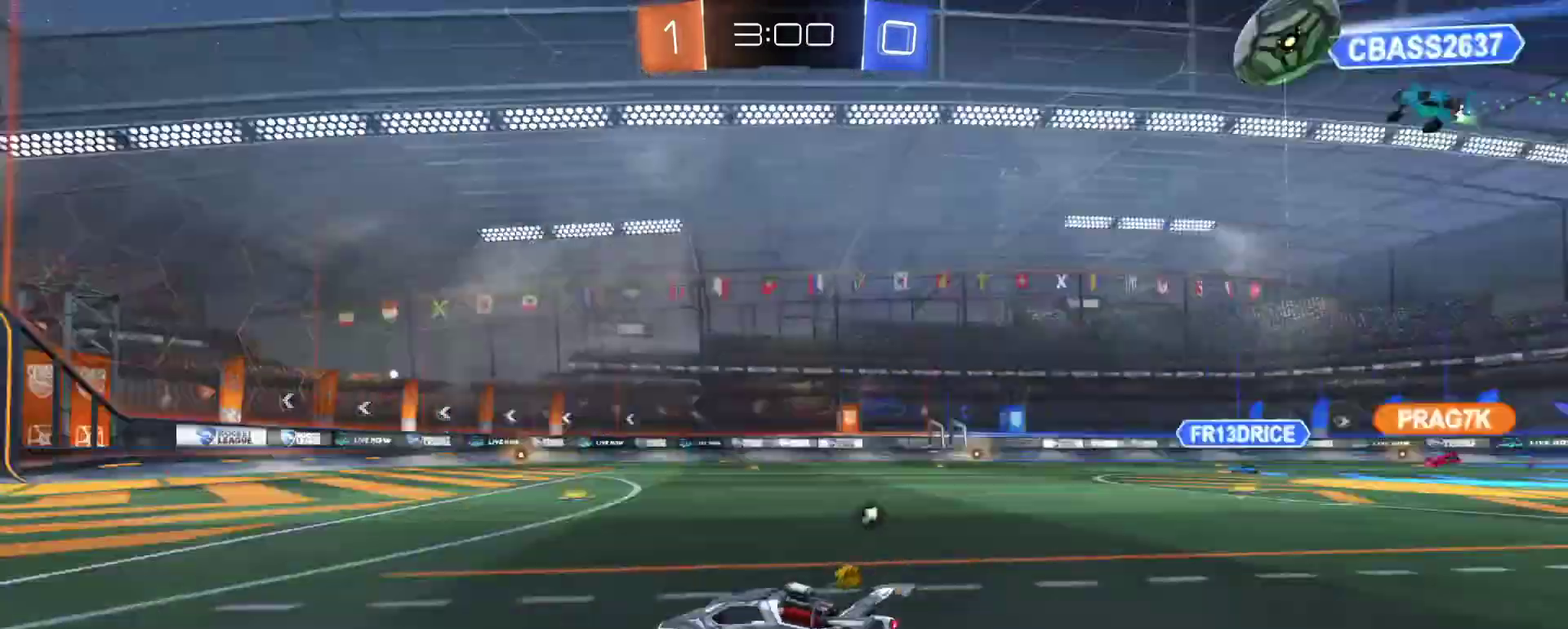
{"buttons": ["R2"], "left_stick": "center", "right_stick": "center", "events": [[67, "TRIANGLE", "up"], [400, "left_stick", "left"], [483, "left_stick", "center"]]}
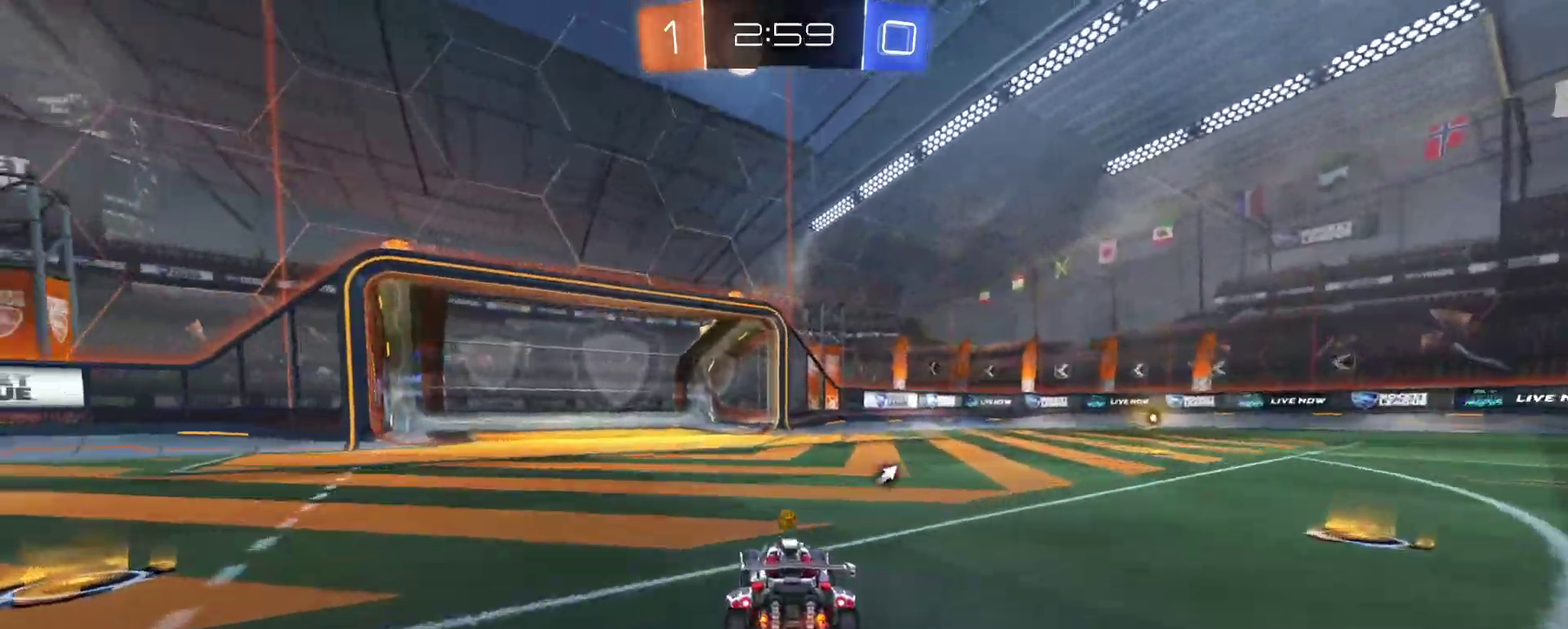
{"buttons": ["R2"], "left_stick": "left", "right_stick": "center", "events": [[33, "TRIANGLE", "down"], [117, "TRIANGLE", "up"], [133, "left_stick", "left"], [200, "left_stick", "center"], [467, "left_stick", "left"]]}
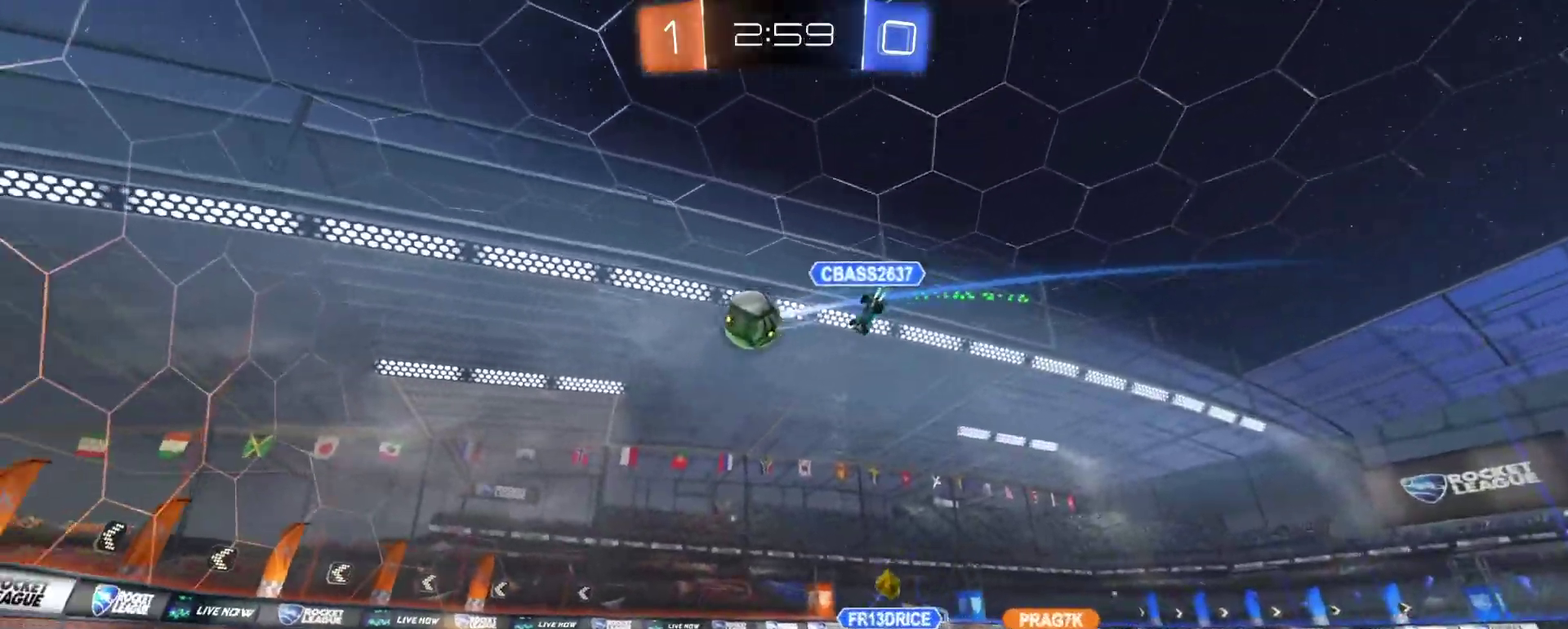
{"buttons": ["R2"], "left_stick": "right", "right_stick": "center", "events": [[33, "left_stick", "center"], [233, "left_stick", "left"], [500, "left_stick", "right"]]}
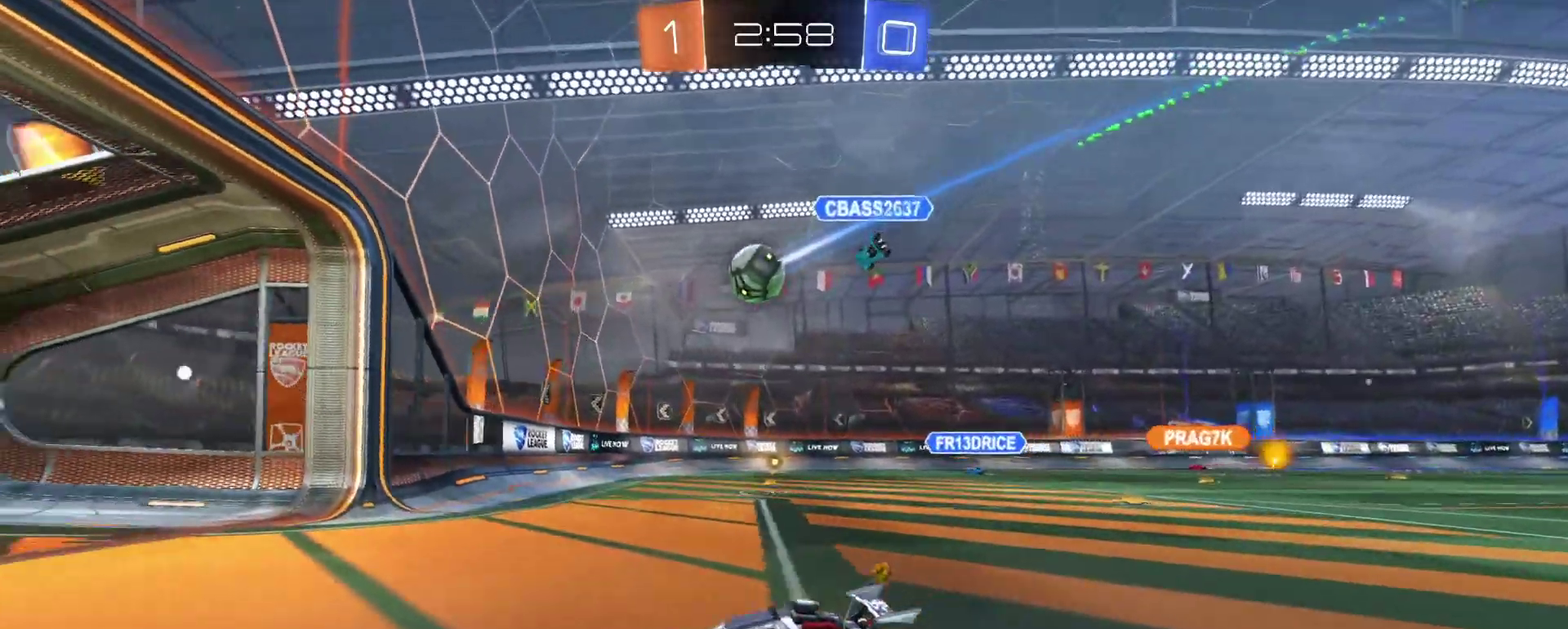
{"buttons": ["L2"], "left_stick": "center", "right_stick": "center"}
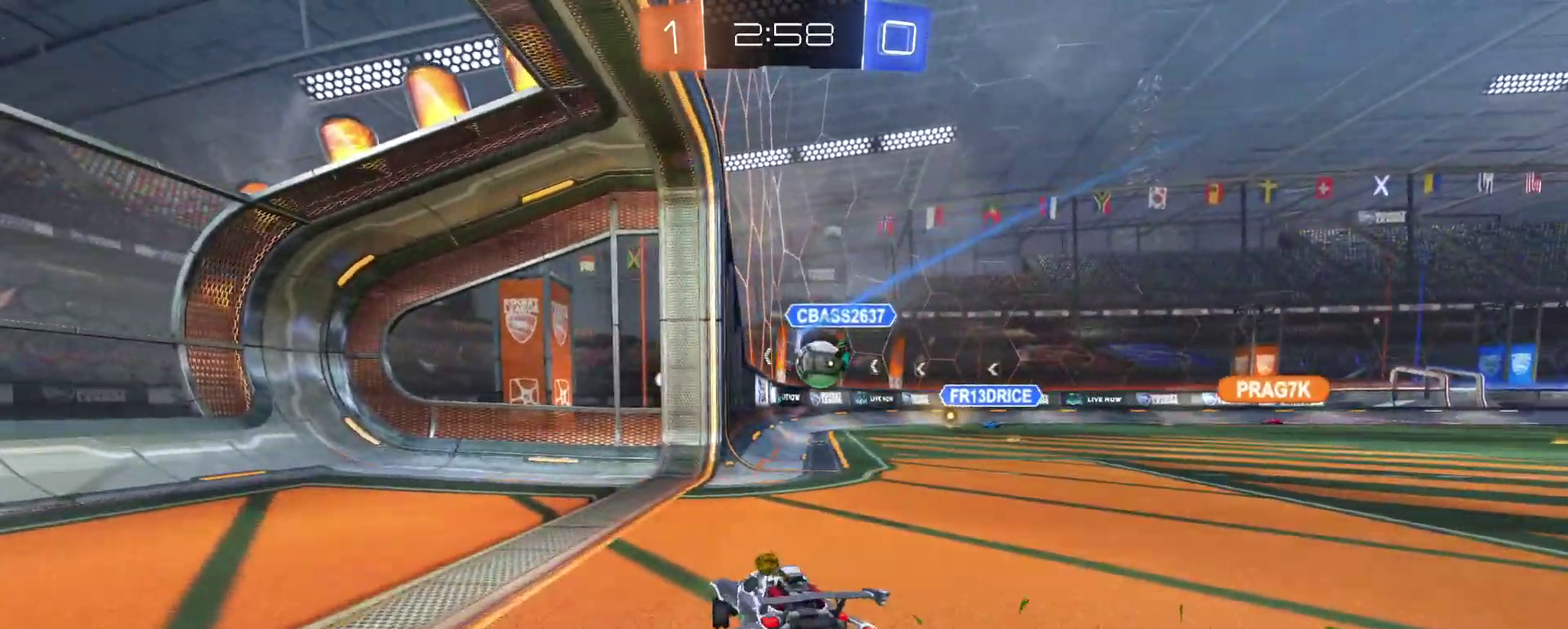
{"buttons": [], "left_stick": "center", "right_stick": "center"}
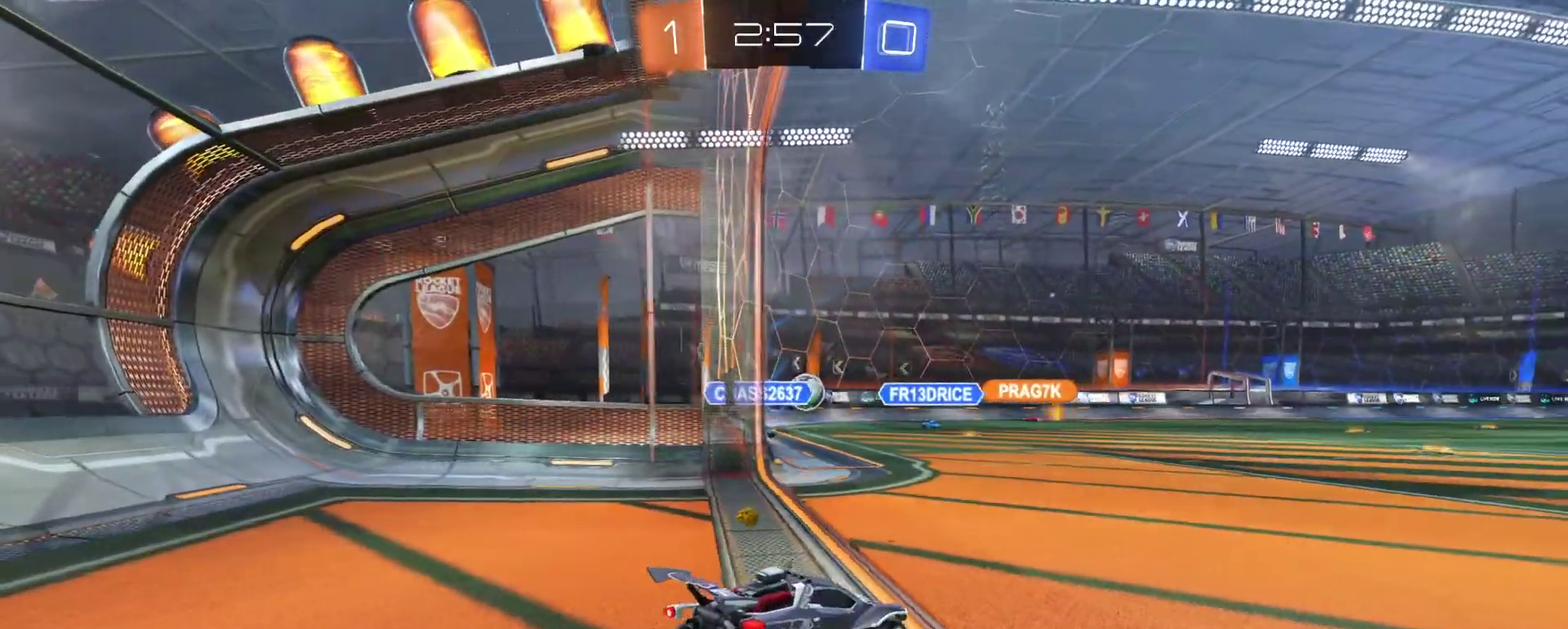
{"buttons": ["R2"], "left_stick": "center", "right_stick": "center", "events": [[117, "left_stick", "right"], [133, "L2", "down"], [300, "L2", "up"], [350, "left_stick", "center"], [383, "R2", "down"]]}